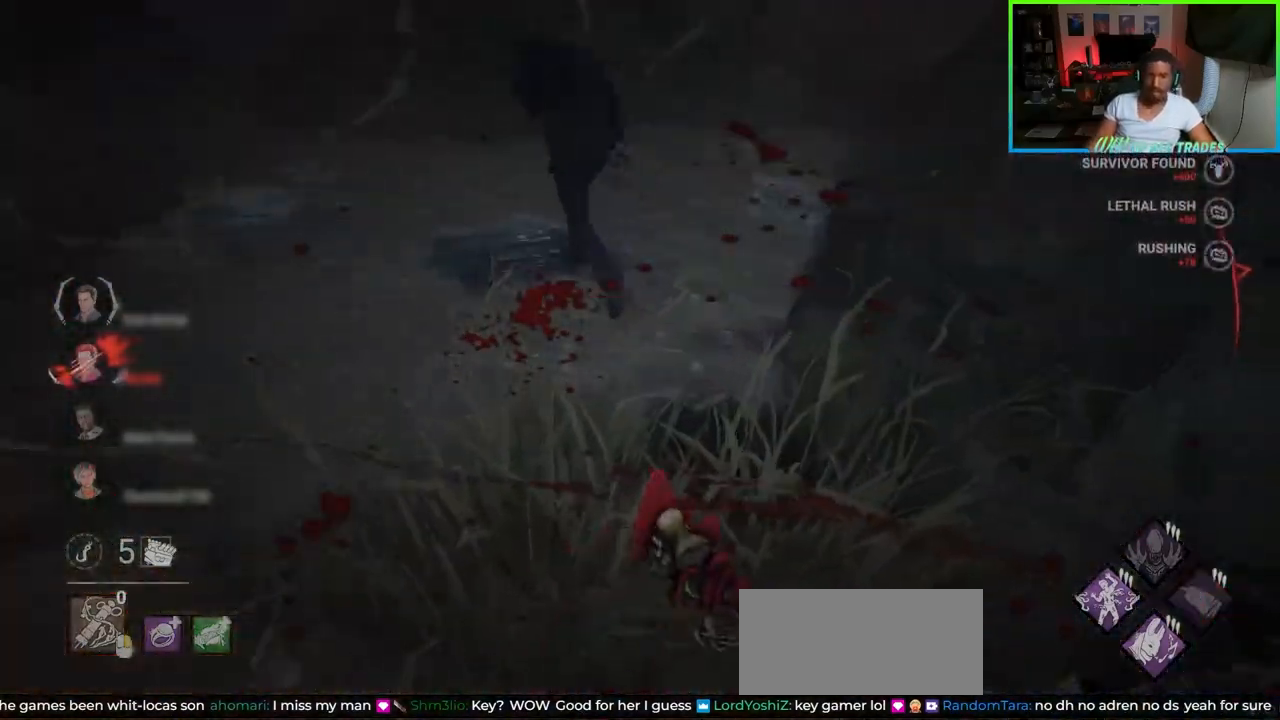
Gameplay with keyboard and mouse; each line is a JSON object with the keys and mouse buttons held at the frame after it. "events" lists presses ("down") and releases ("up") of "a", "ctrl", "d", "e", "f", "q", "r", "s", "shift", "space", "tab", "w", "mouse_left", "mouse_wheel", "mouse_right", "mouse_mb4" and "mouse_mb5" between this image and that frame as [ms after this image, input, new state], when the widget could be followed in between. "mouse_left", "mouse_wheel", "mouse_right", "mouse_mb4", "mouse_mb5" = the "left", "wheel", "right", "mb4", "mb5" buttons of the "mouse" list. No other keys are recorded. "wheel" means that the mouse wheel is clicked or scrolled. Not read: mouse_move.
{"keys": ["a", "shift", "w"], "mouse": [], "events": [[50, "a", "up"], [117, "d", "down"], [250, "d", "up"], [283, "a", "down"]]}
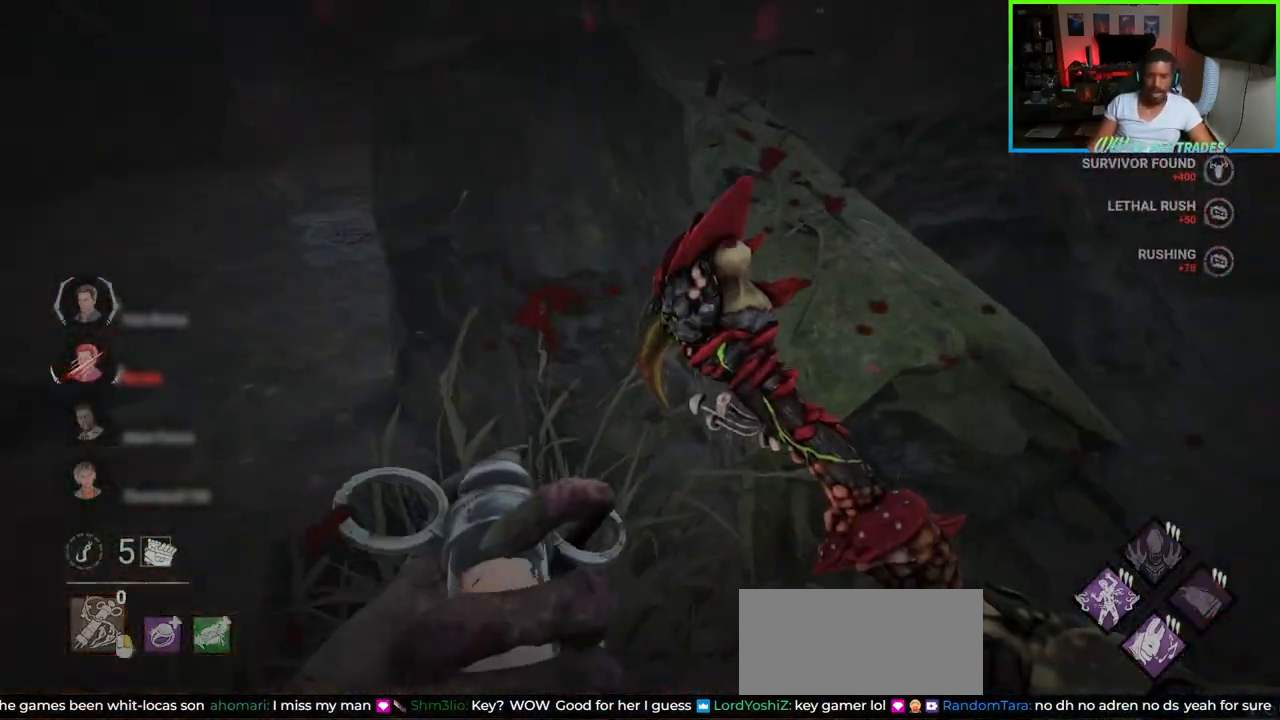
{"keys": ["shift", "w"], "mouse": [], "events": [[300, "a", "up"]]}
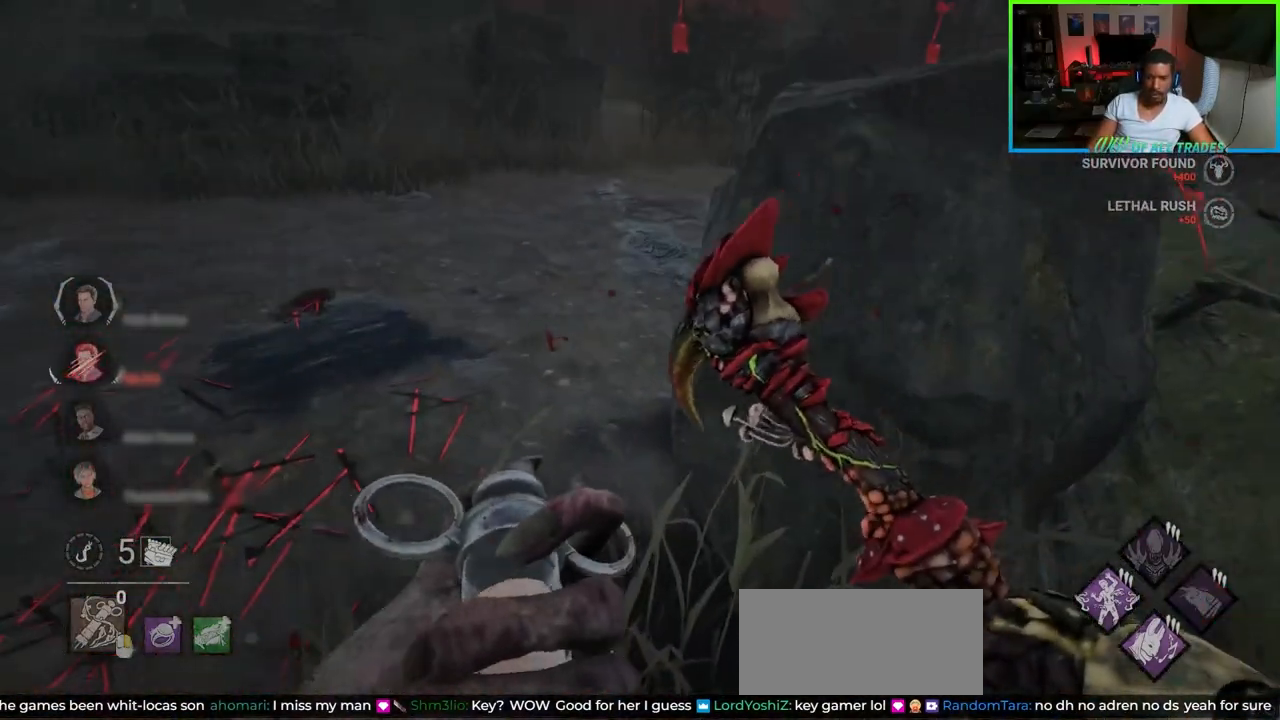
{"keys": ["shift", "w"], "mouse": [], "events": [[117, "a", "down"], [283, "a", "up"]]}
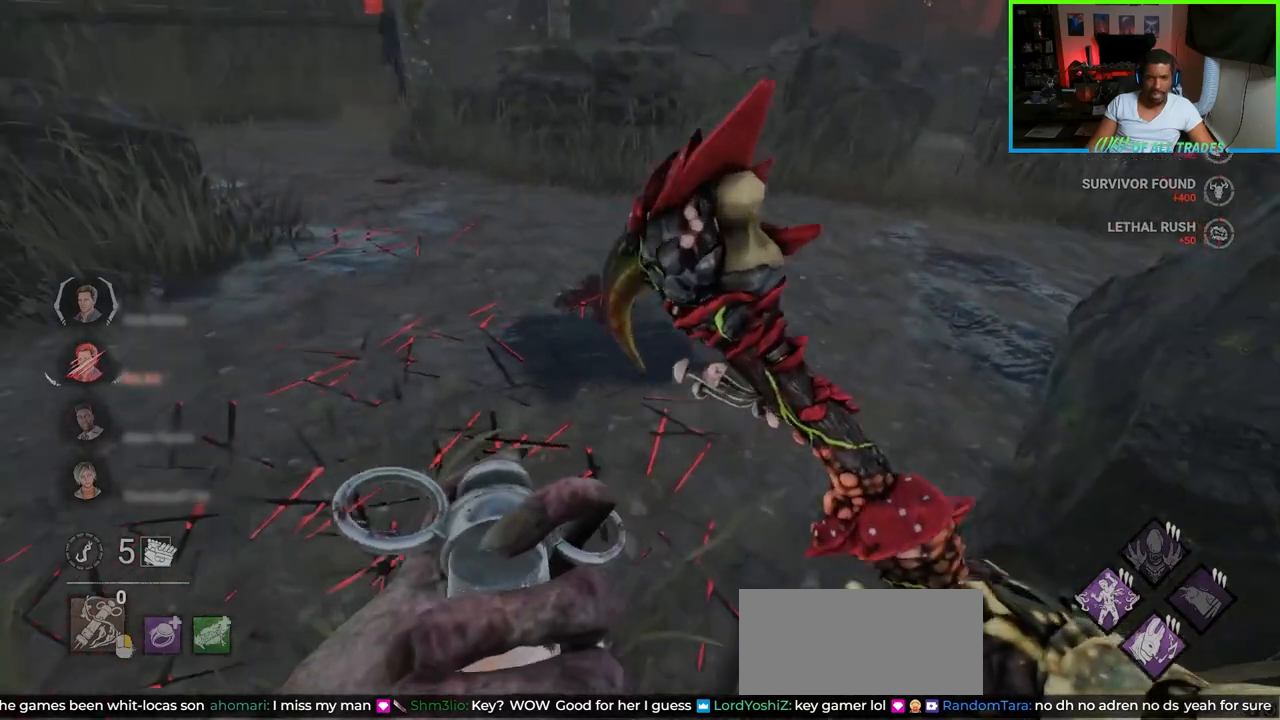
{"keys": ["shift", "w"], "mouse": [], "events": [[17, "a", "down"], [200, "a", "up"]]}
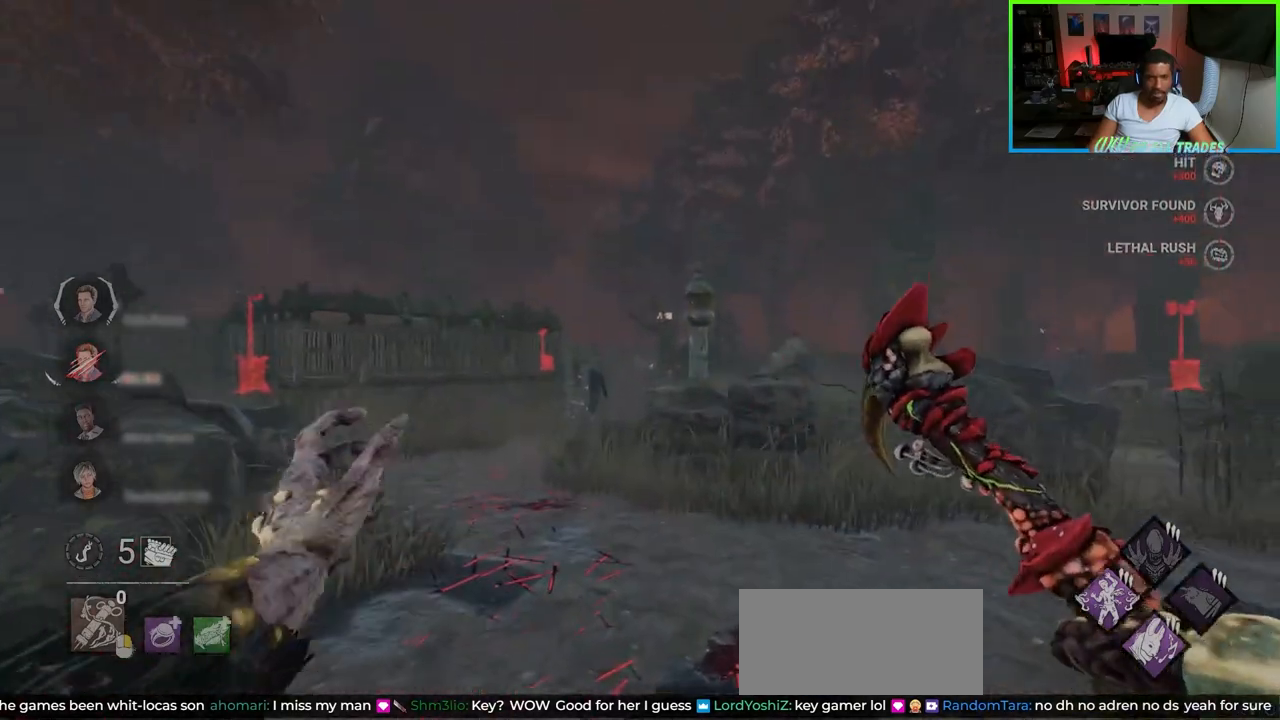
{"keys": ["shift", "w"], "mouse": [], "events": [[367, "d", "down"], [467, "d", "up"]]}
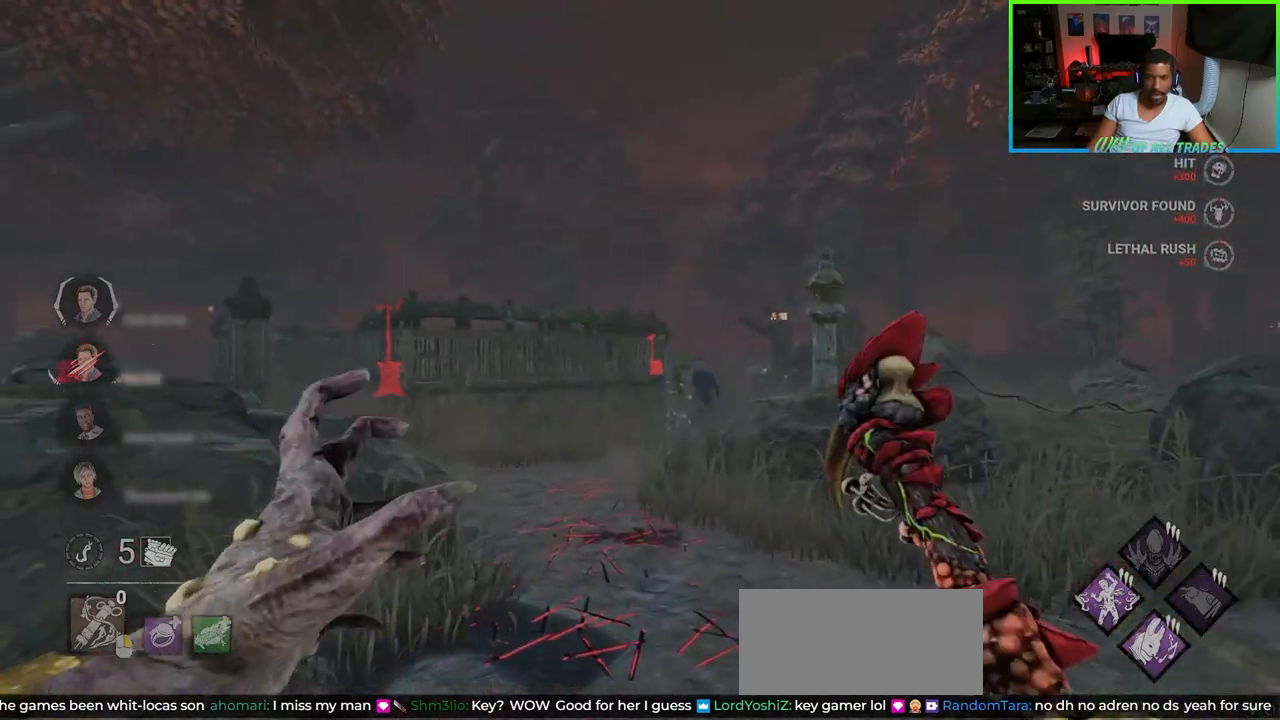
{"keys": ["shift", "w"], "mouse": [], "events": []}
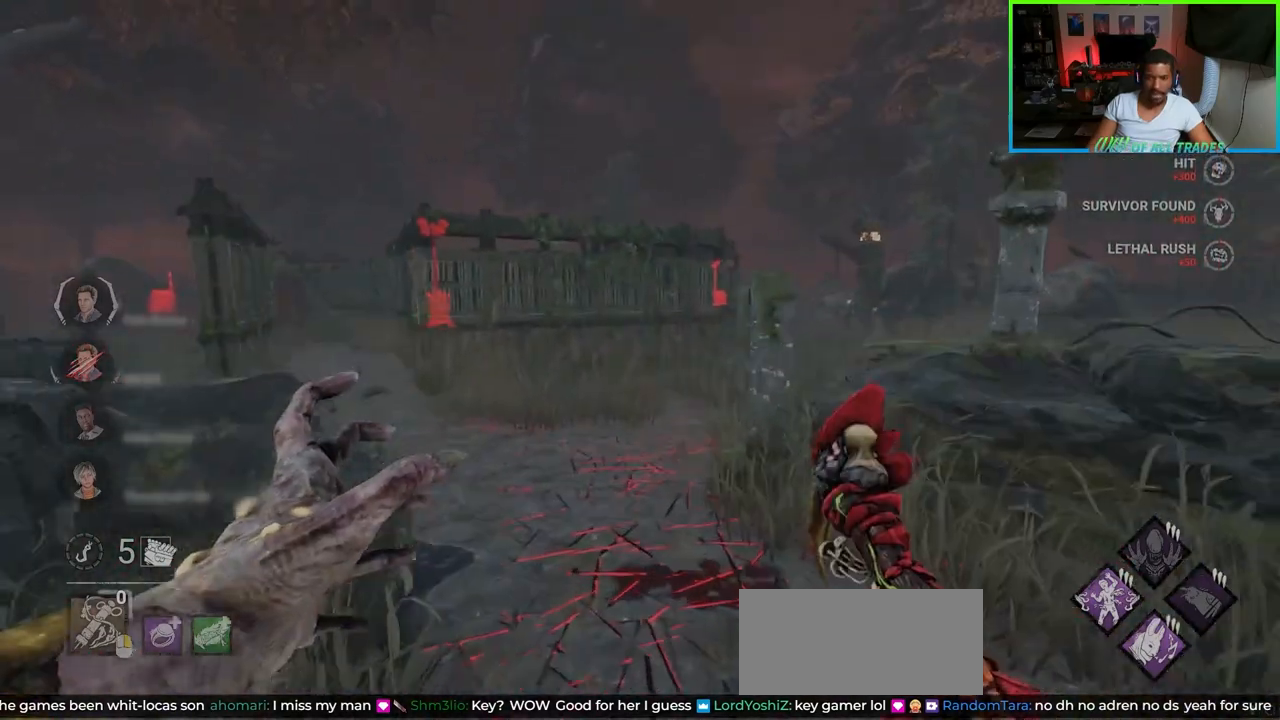
{"keys": ["shift", "w"], "mouse": [], "events": []}
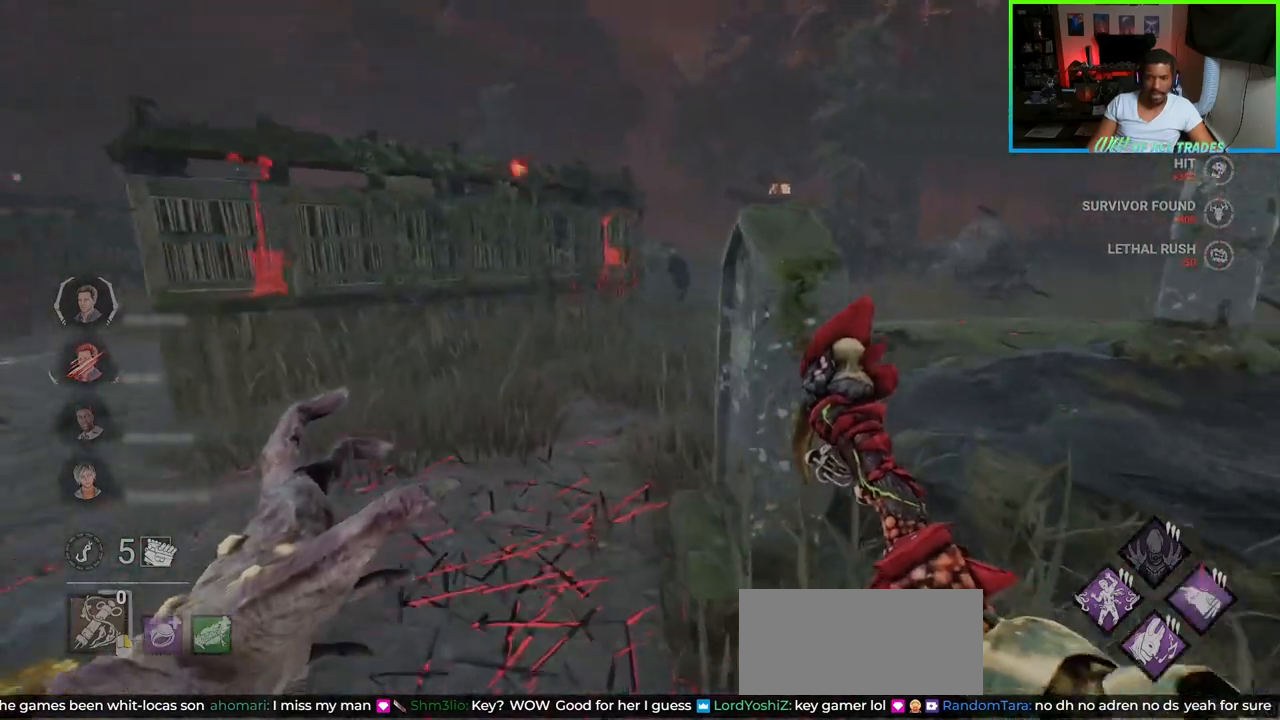
{"keys": ["shift", "w"], "mouse": [], "events": [[100, "a", "down"], [183, "a", "up"]]}
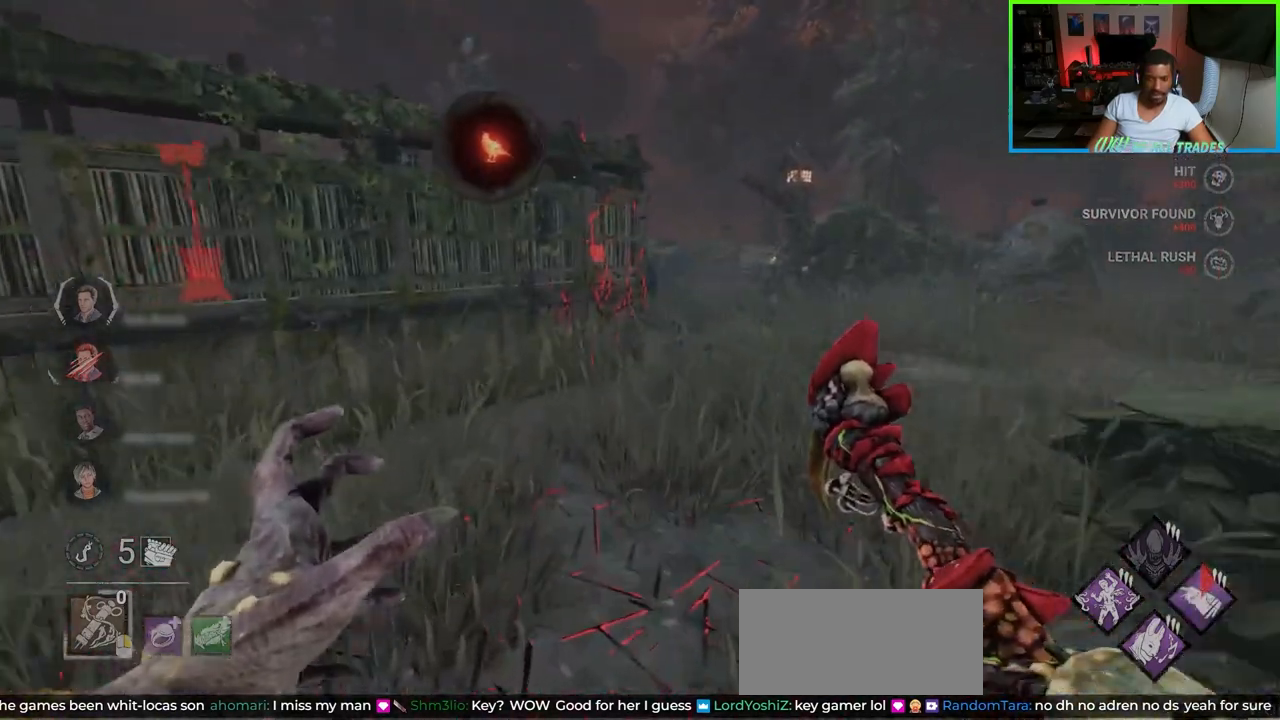
{"keys": ["d", "shift", "w"], "mouse": [], "events": [[117, "d", "down"], [250, "d", "up"], [317, "d", "down"]]}
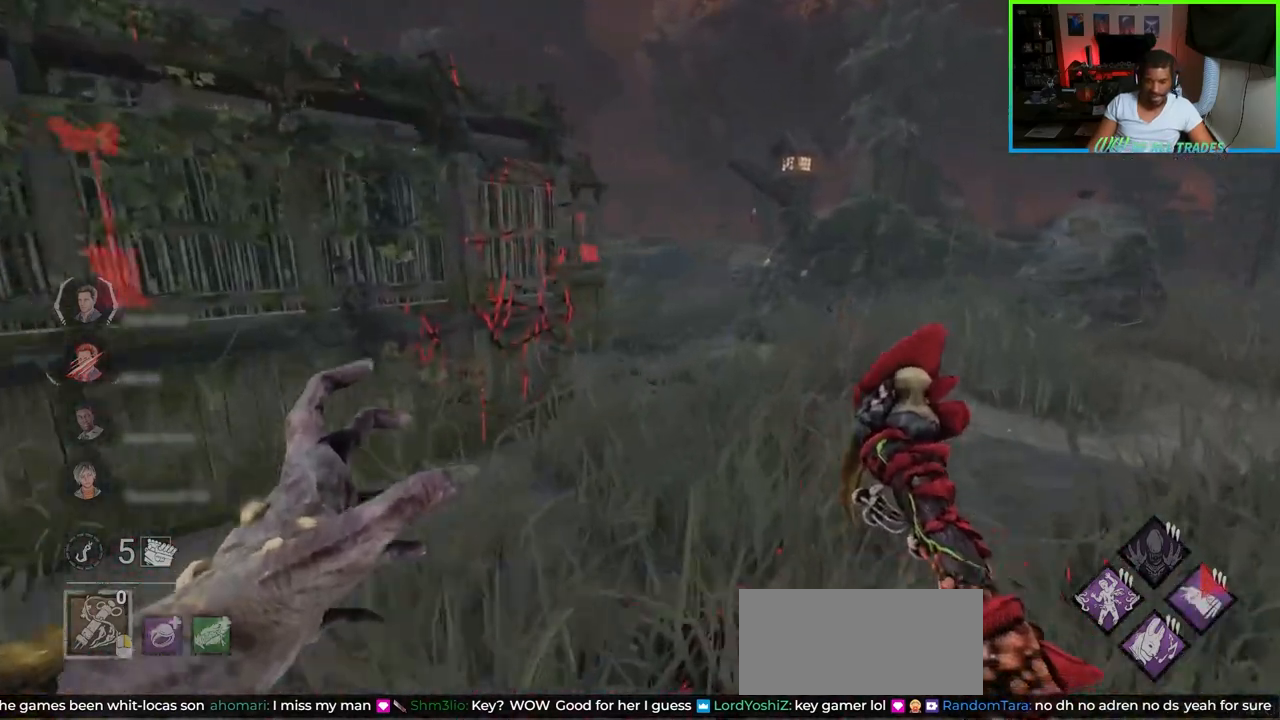
{"keys": ["d", "shift", "w"], "mouse": [], "events": []}
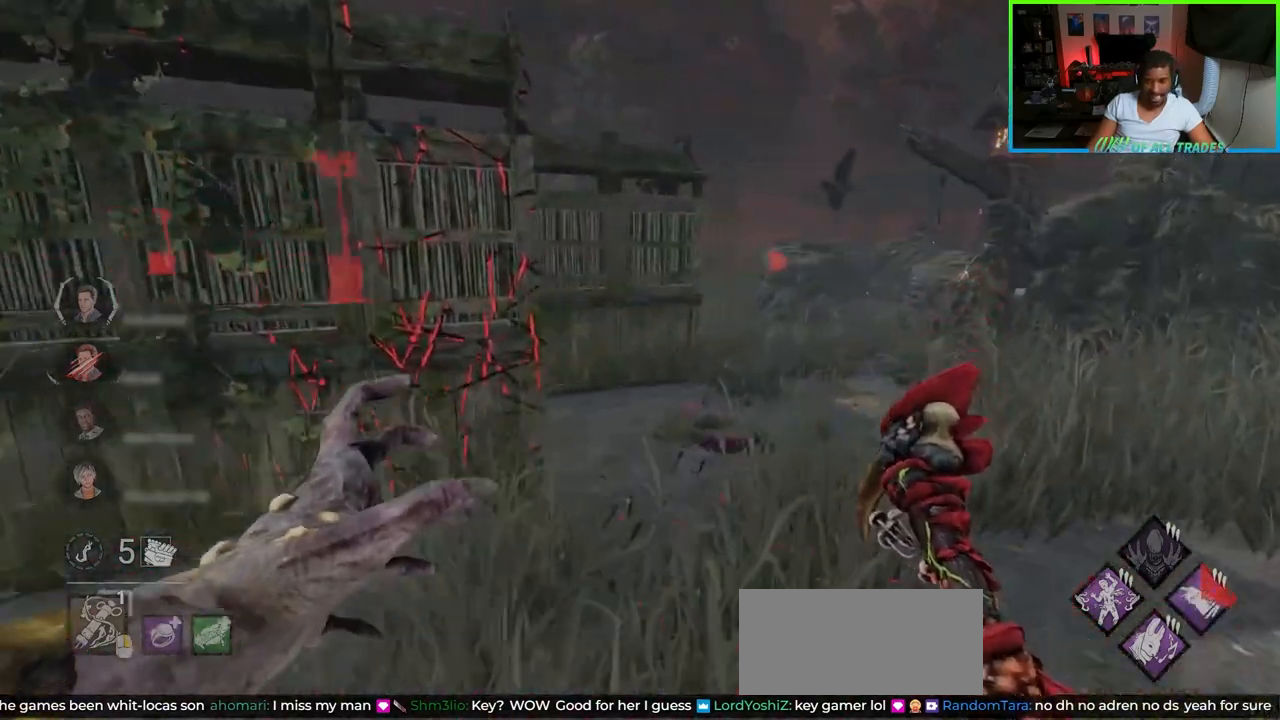
{"keys": ["d", "shift", "w"], "mouse": [], "events": [[33, "d", "up"], [167, "d", "down"]]}
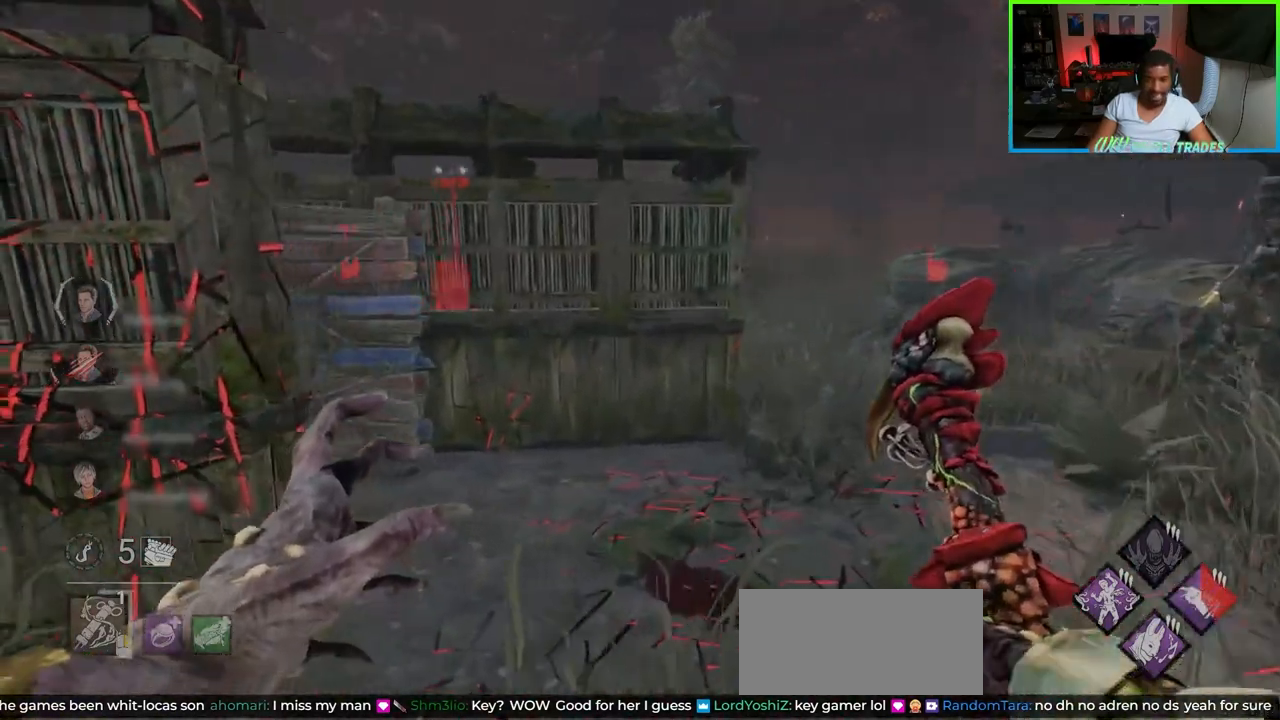
{"keys": ["d", "shift", "w"], "mouse": [], "events": [[200, "d", "up"], [300, "d", "down"]]}
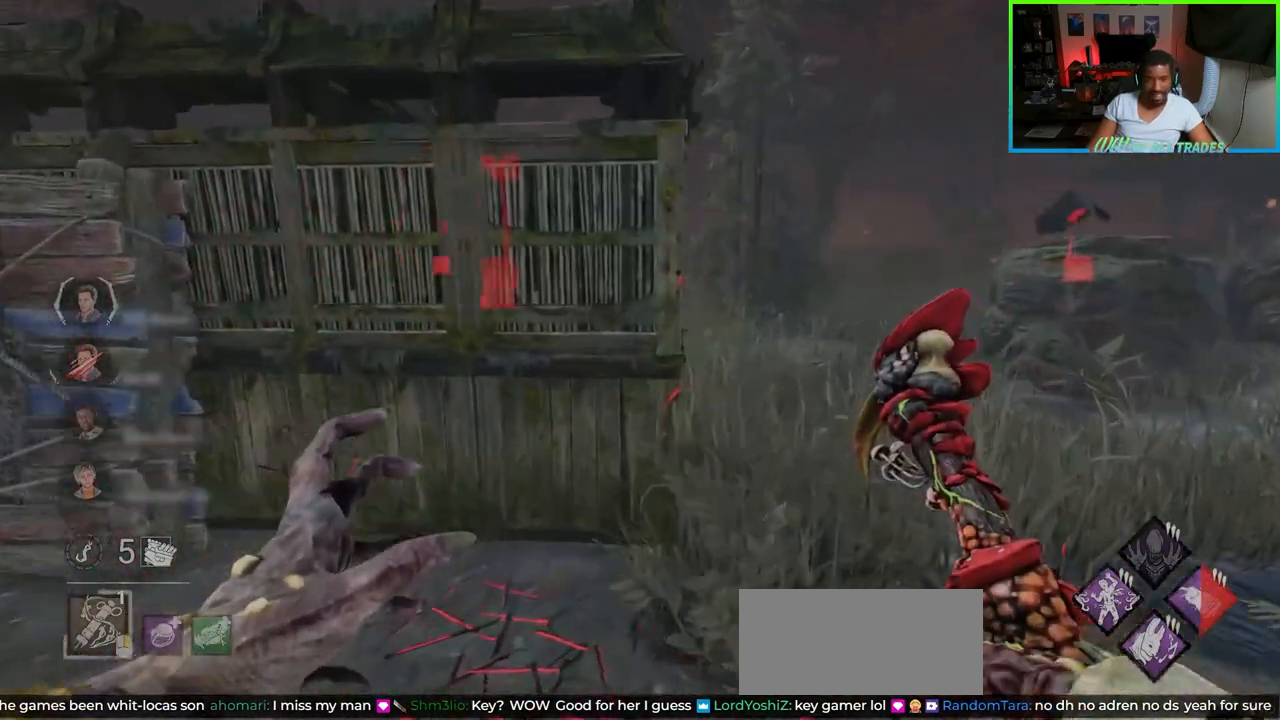
{"keys": ["d", "shift", "w"], "mouse": [], "events": []}
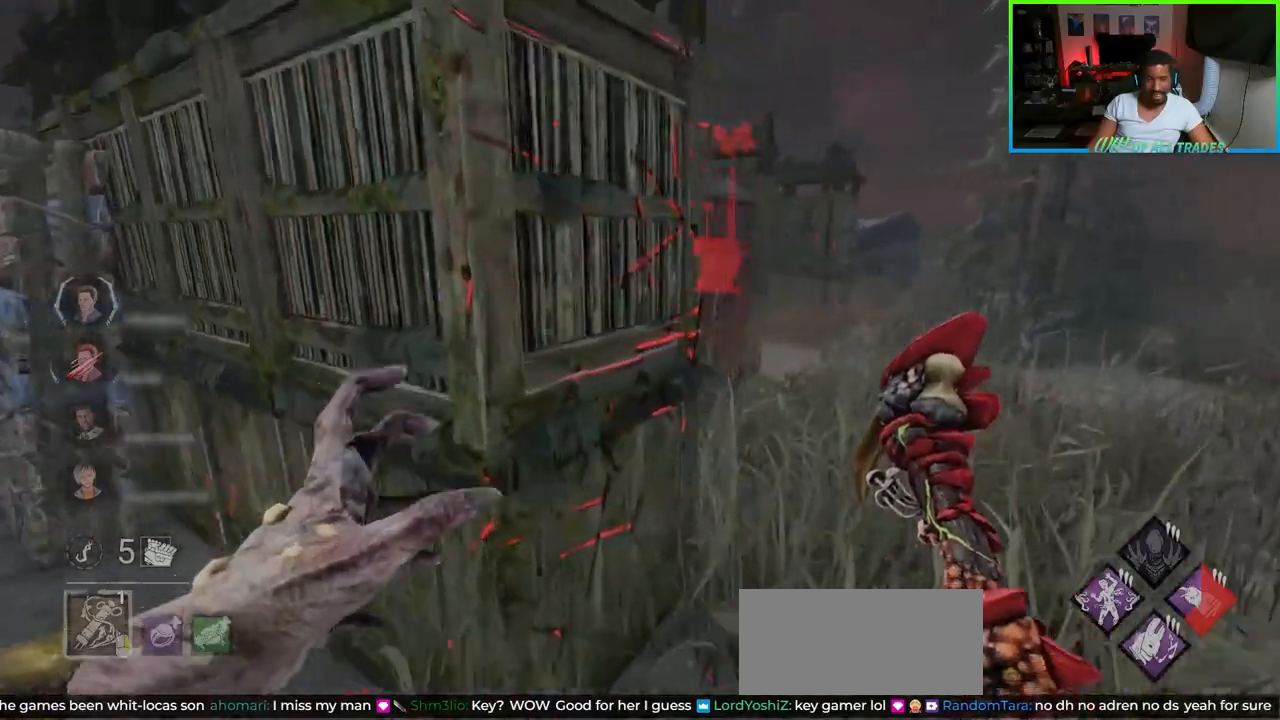
{"keys": ["d", "shift", "w"], "mouse": [], "events": []}
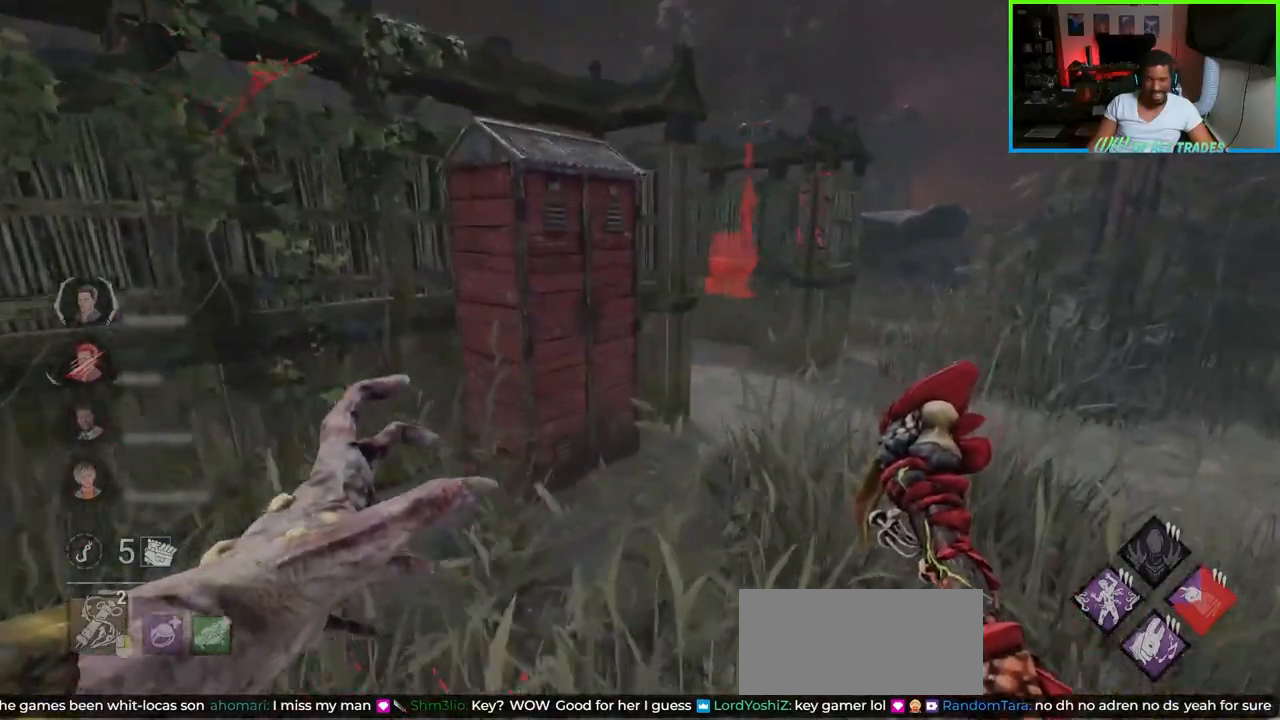
{"keys": ["d", "shift", "w"], "mouse": [], "events": []}
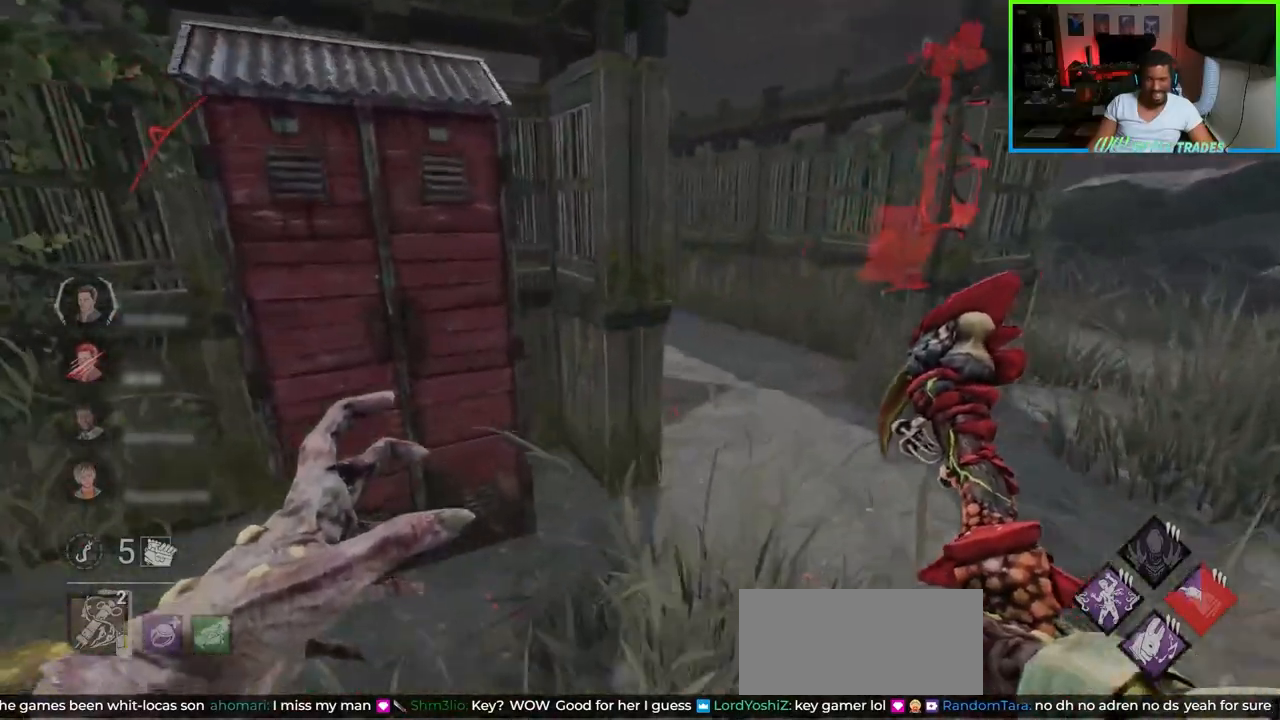
{"keys": ["d", "shift"], "mouse": [], "events": [[417, "w", "up"]]}
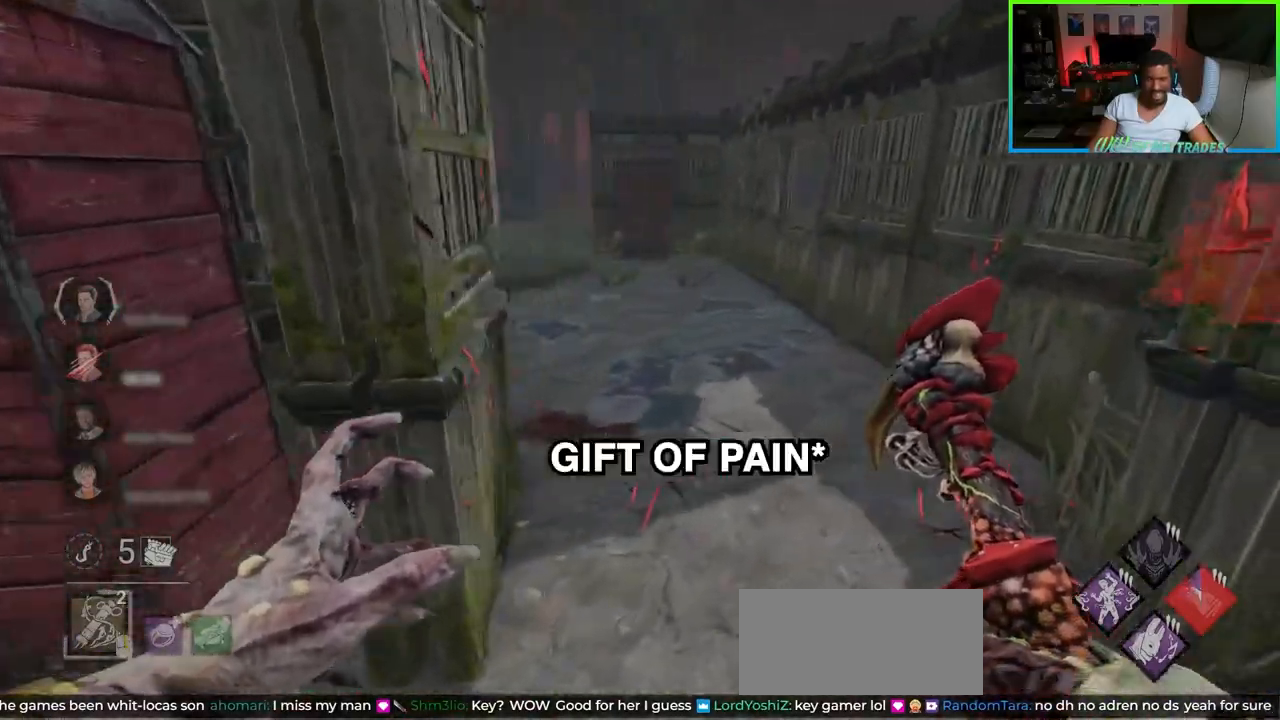
{"keys": ["shift", "w"], "mouse": [], "events": [[133, "w", "down"], [200, "d", "up"]]}
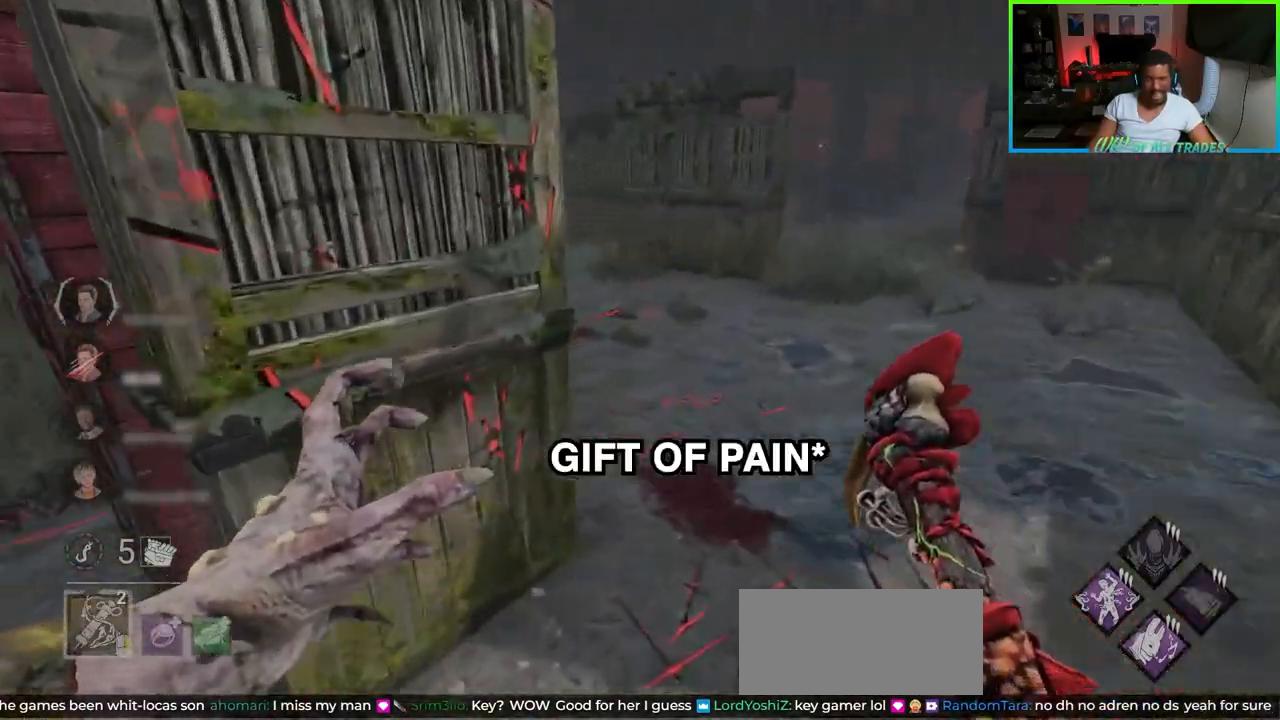
{"keys": ["d", "shift", "w"], "mouse": [], "events": [[50, "d", "down"]]}
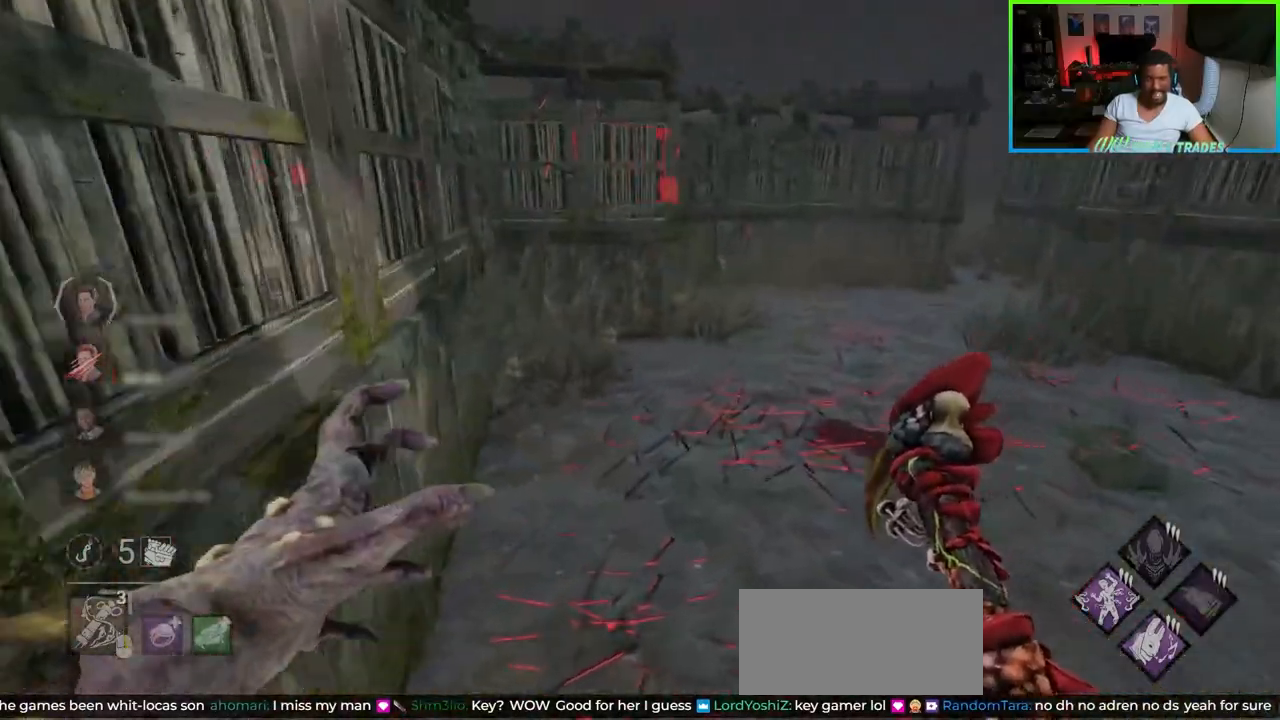
{"keys": ["d", "shift", "w"], "mouse": [], "events": []}
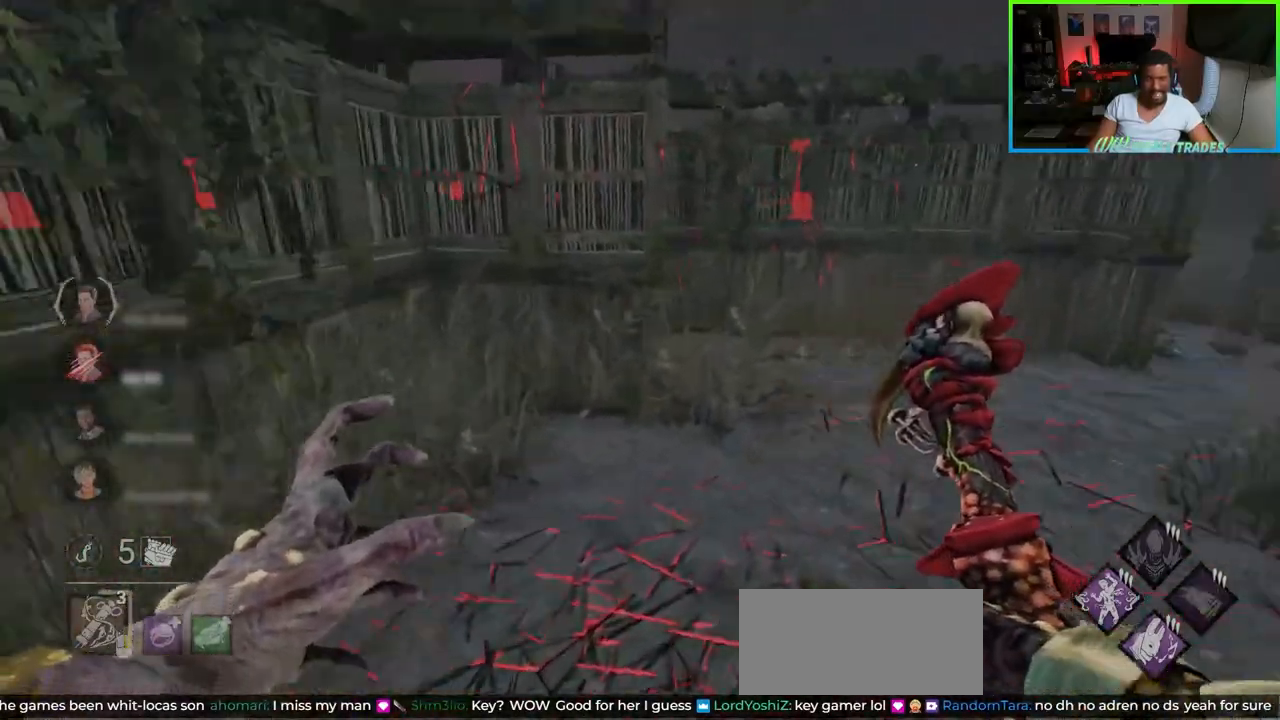
{"keys": ["d", "shift", "w"], "mouse": [], "events": [[50, "d", "up"], [317, "d", "down"]]}
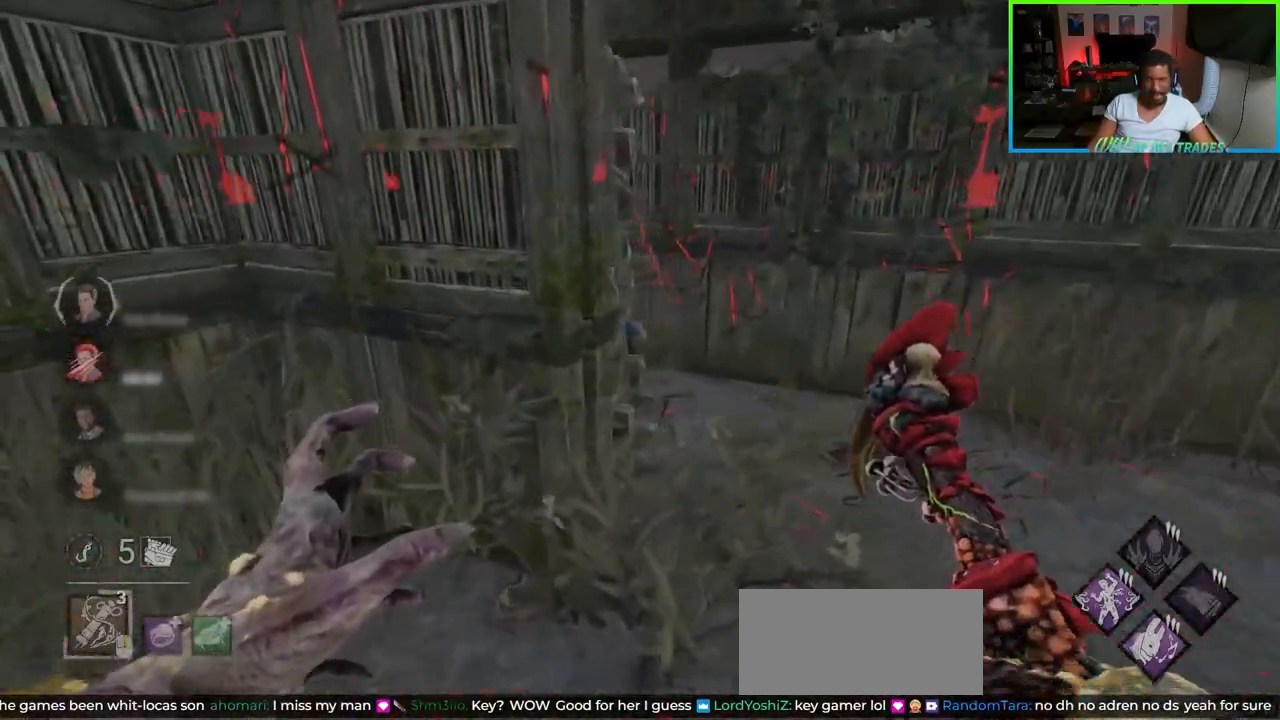
{"keys": ["d", "shift"], "mouse": [], "events": [[300, "w", "up"]]}